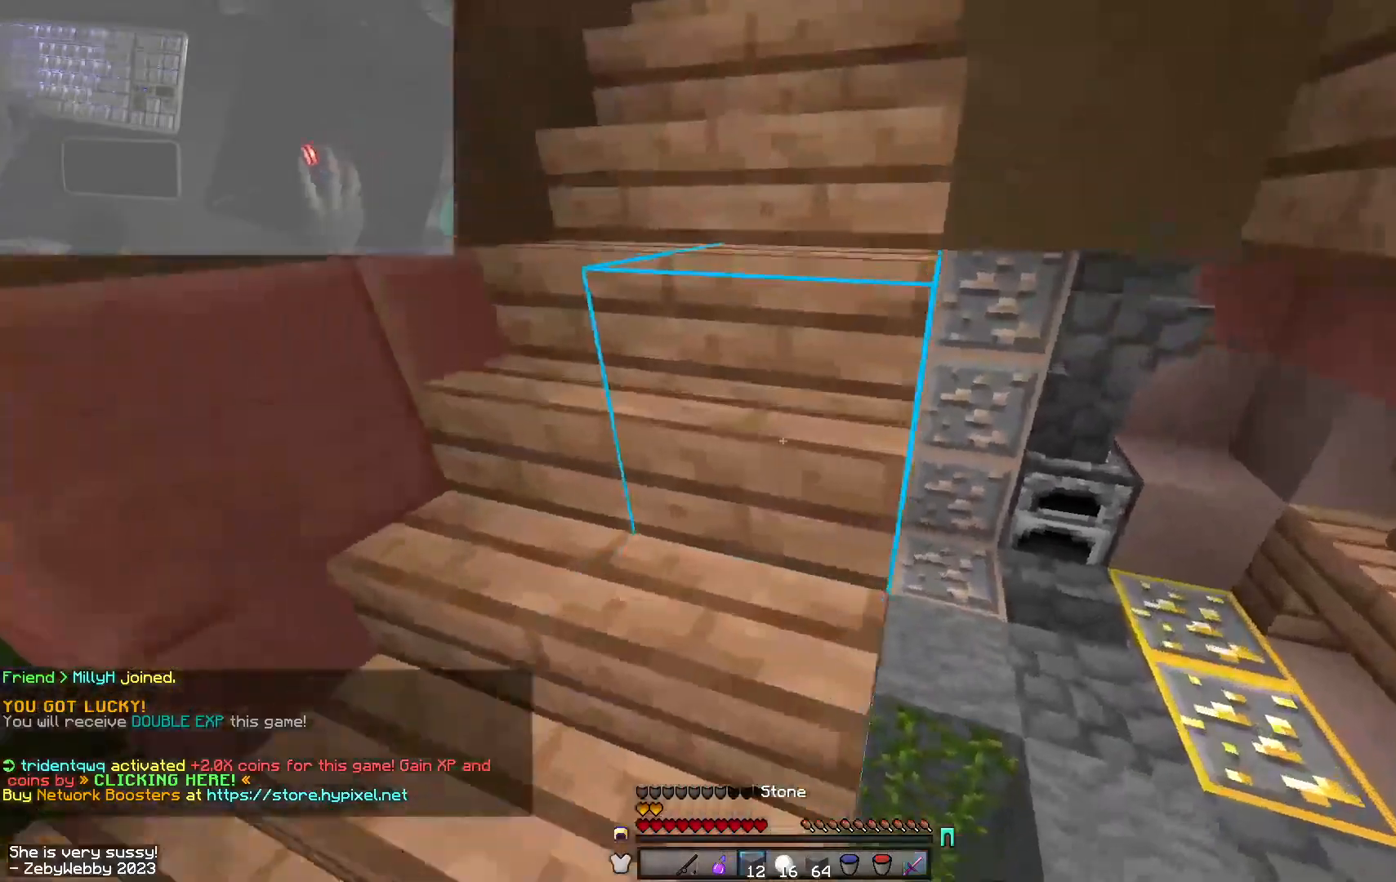
Gameplay with keyboard and mouse; each line is a JSON object with the keys and mouse buttons held at the frame after it. "events" lists presses ("down") and releases ("up") of "a", "d", "s", "shift", "space", "w", "mouse_left" and "mouse_right" between this image and that frame as [ms after this image, input, new state], when the widget could be followed in between. "mouse_left", "mouse_right" = the "left", "right" buttons of the "mouse" list. No other keys are recorded. Fast repeated clicks can show as one long hold. Mouse movement is not recorded.
{"keys": ["w"], "mouse": ["left"], "events": [[100, "a", "up"], [183, "mouse_right", "down"], [316, "a", "down"], [333, "mouse_right", "up"], [383, "a", "up"], [466, "mouse_left", "down"]]}
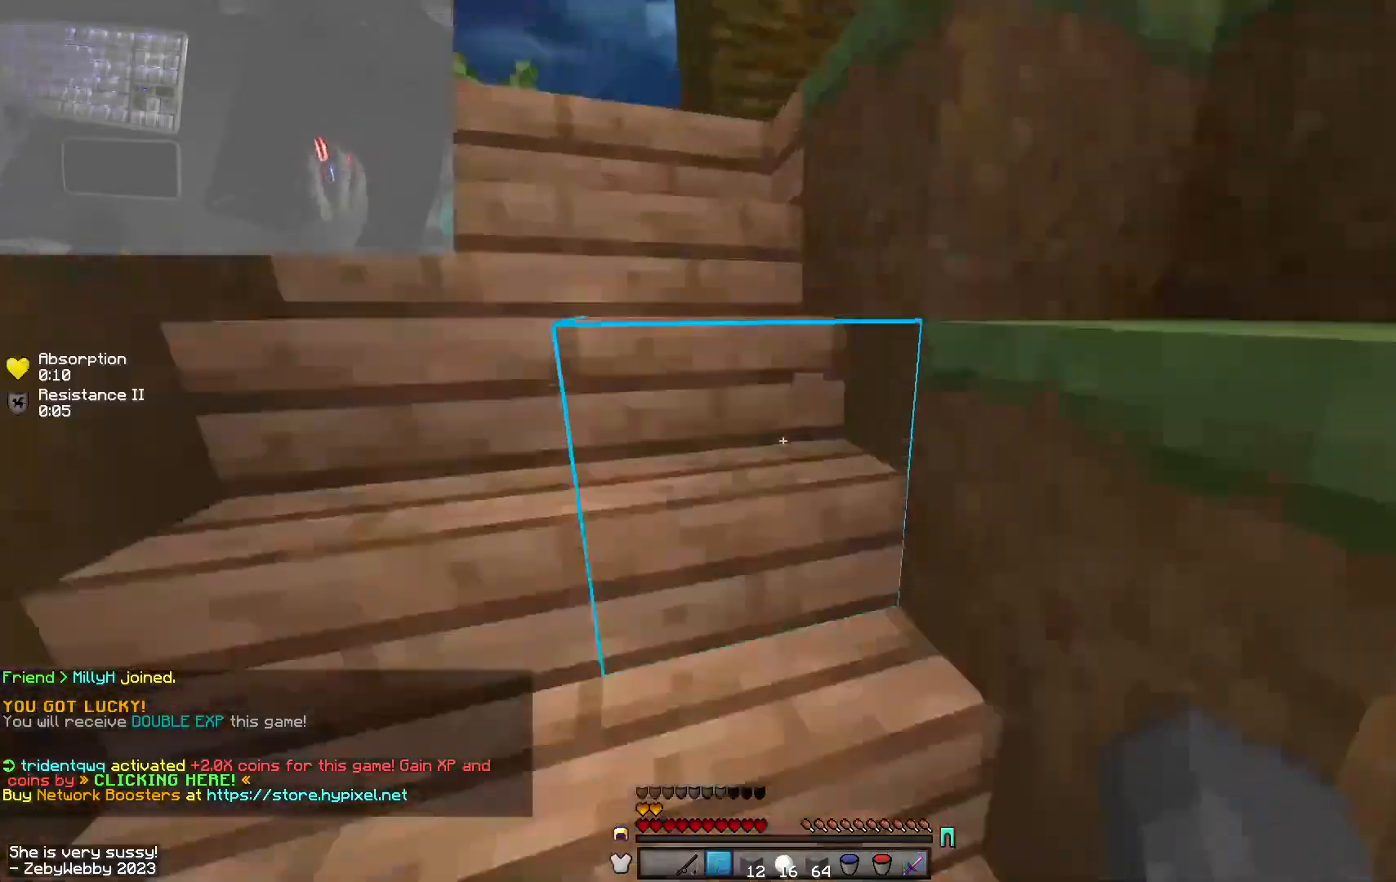
{"keys": ["a", "w"], "mouse": [], "events": [[83, "mouse_left", "up"], [250, "a", "down"], [383, "a", "up"], [416, "d", "down"], [466, "a", "down"], [466, "d", "up"]]}
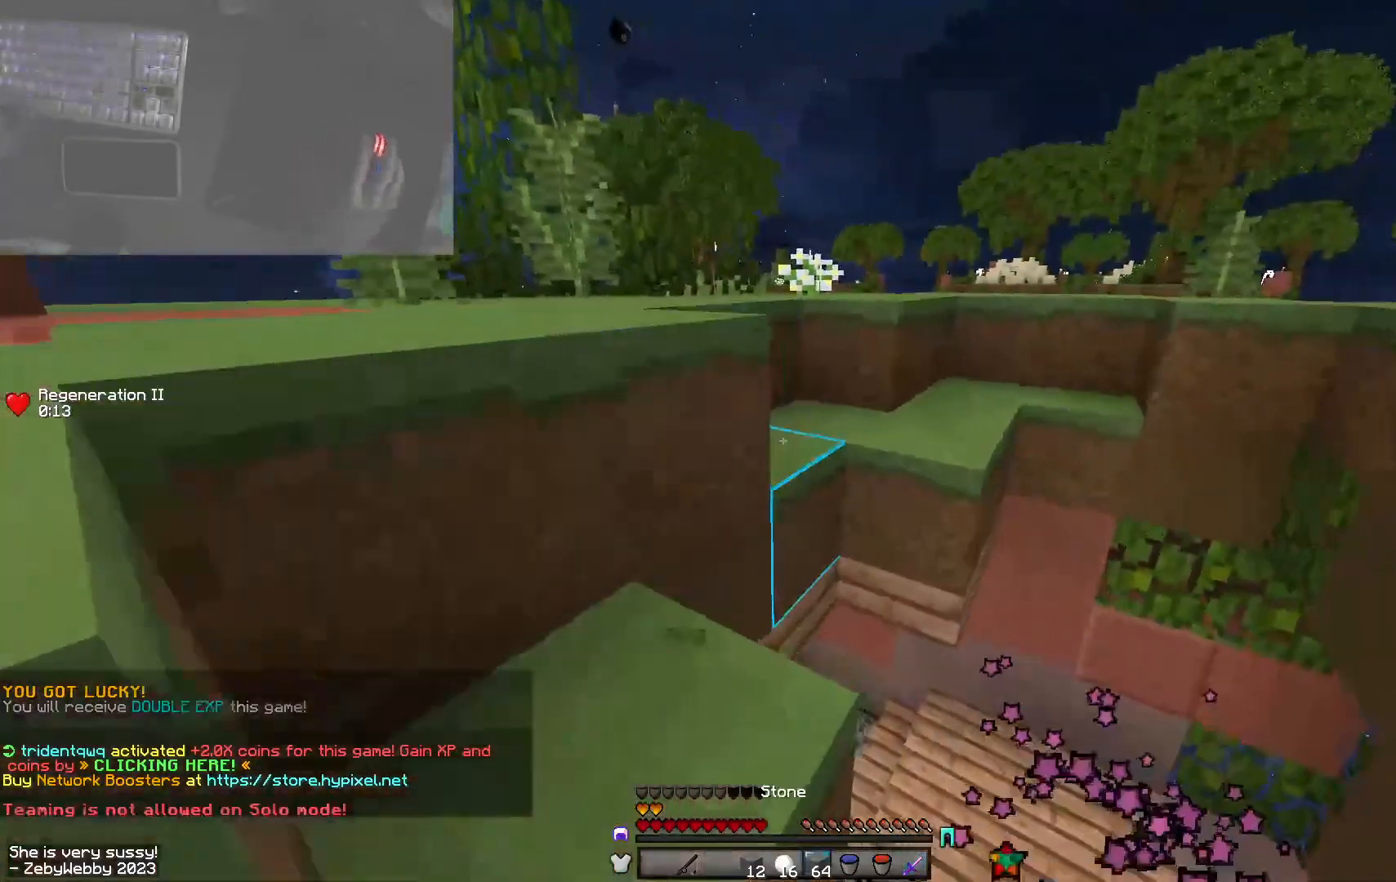
{"keys": ["d", "w"], "mouse": ["left"], "events": [[166, "space", "down"], [183, "mouse_left", "down"], [233, "a", "up"], [300, "mouse_left", "up"], [366, "mouse_left", "down"], [383, "d", "down"], [383, "space", "up"]]}
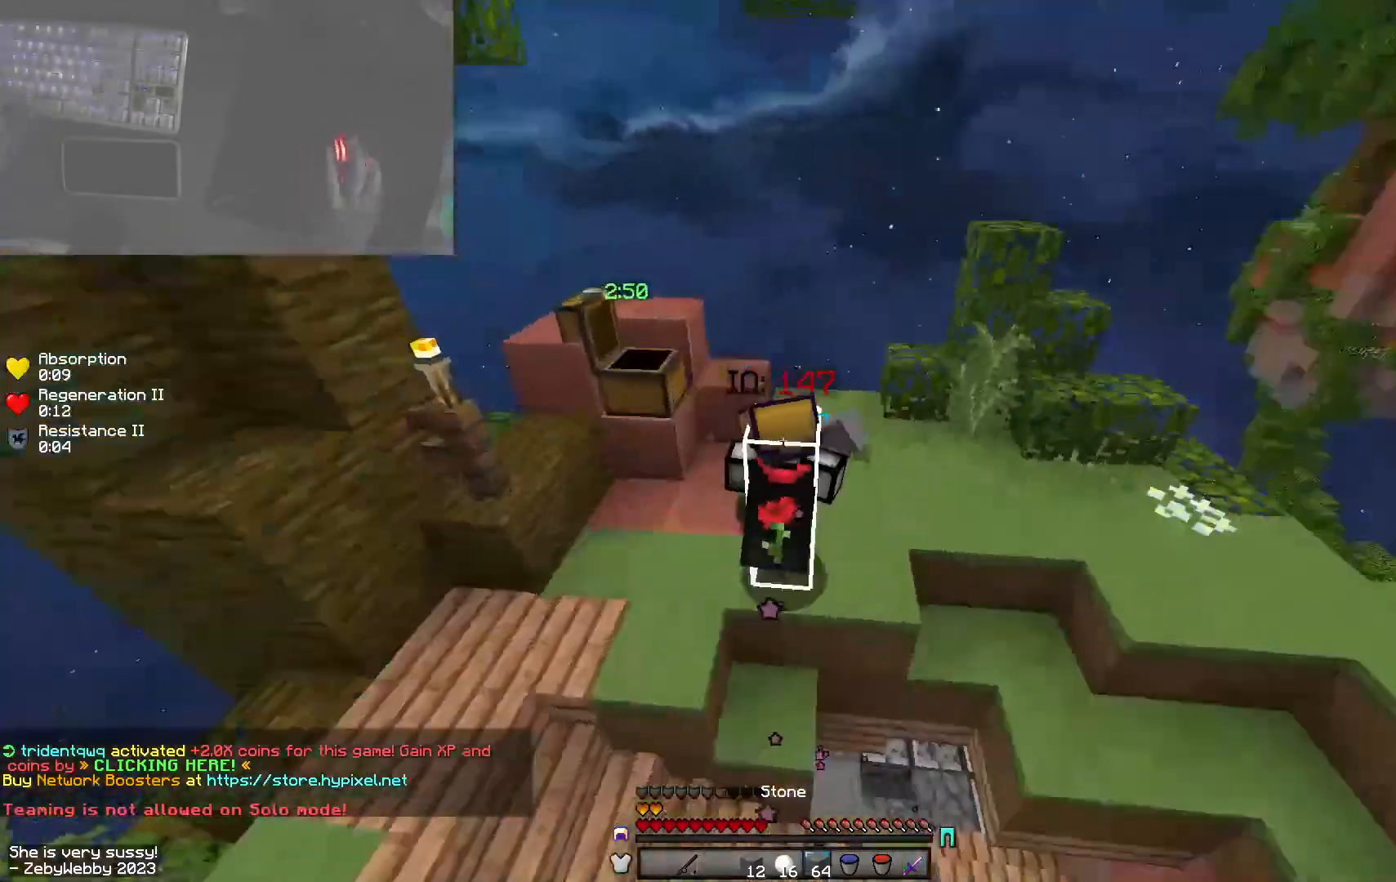
{"keys": ["space", "w"], "mouse": [], "events": [[16, "mouse_left", "up"], [66, "a", "down"], [100, "d", "up"], [483, "a", "up"], [483, "space", "down"]]}
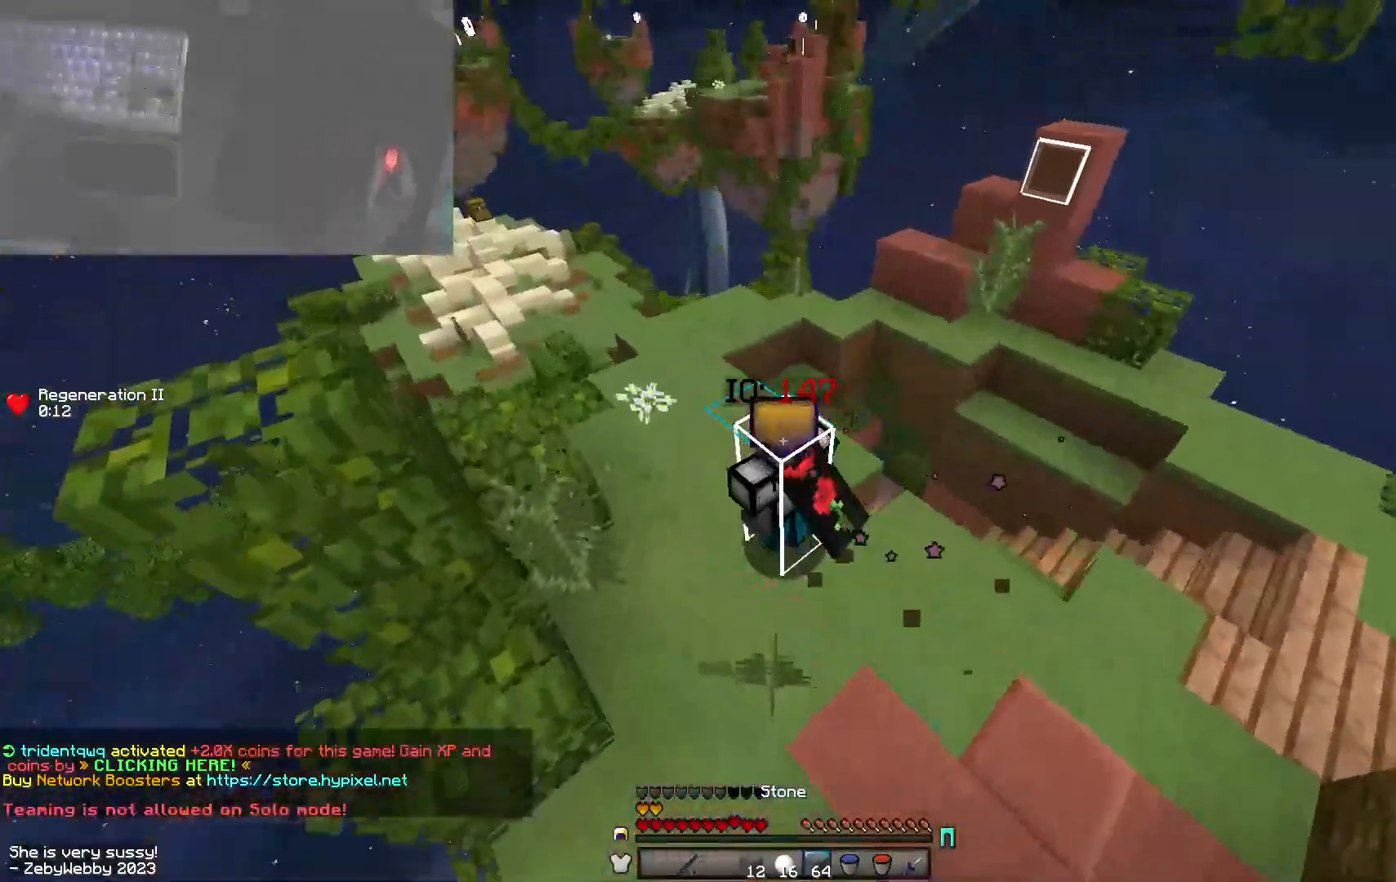
{"keys": ["w"], "mouse": ["left"], "events": [[83, "a", "down"], [116, "space", "up"], [300, "a", "up"], [450, "mouse_left", "down"]]}
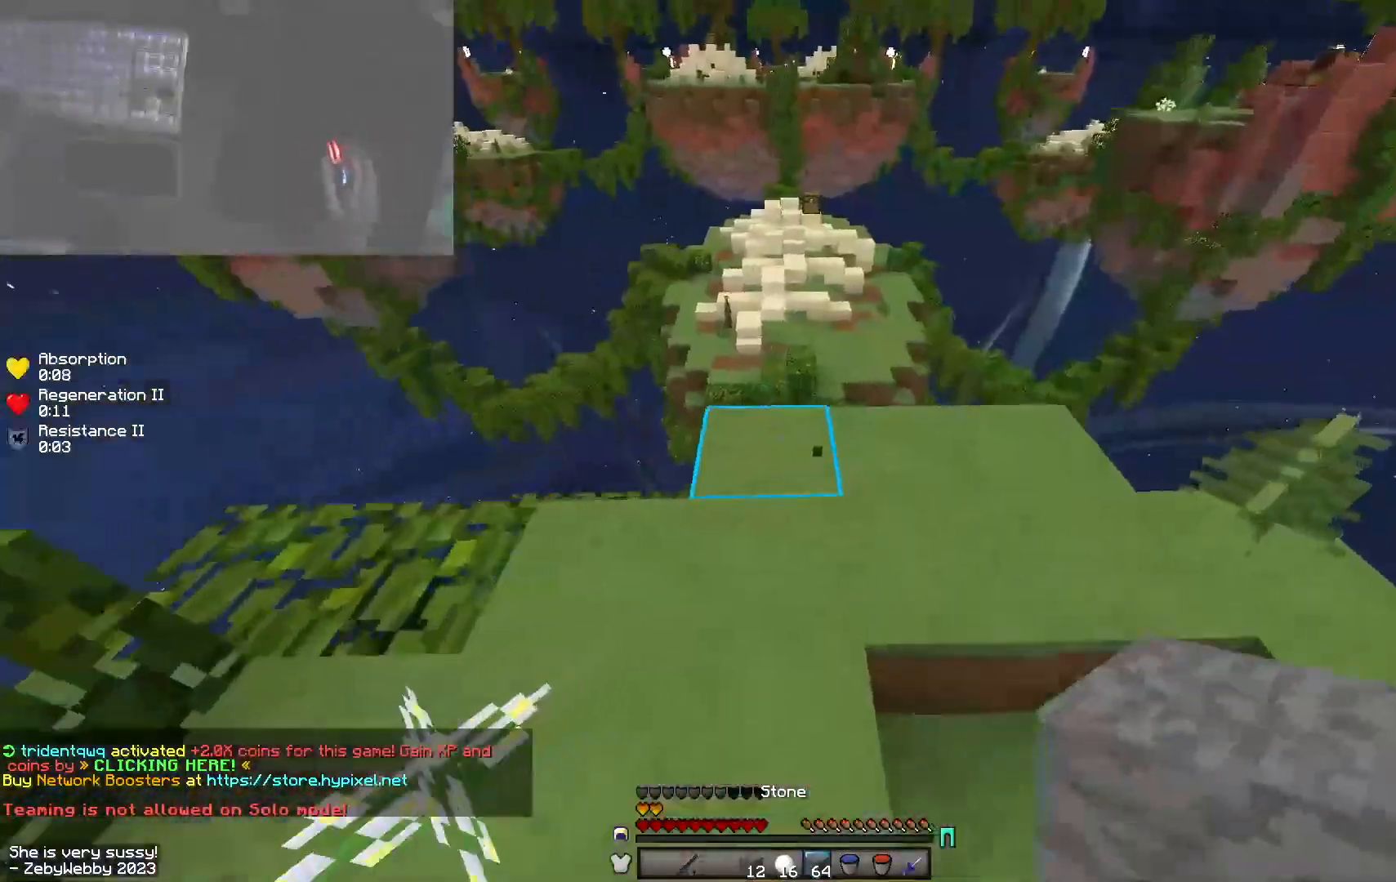
{"keys": ["space", "w"], "mouse": [], "events": [[50, "mouse_left", "up"], [450, "space", "down"]]}
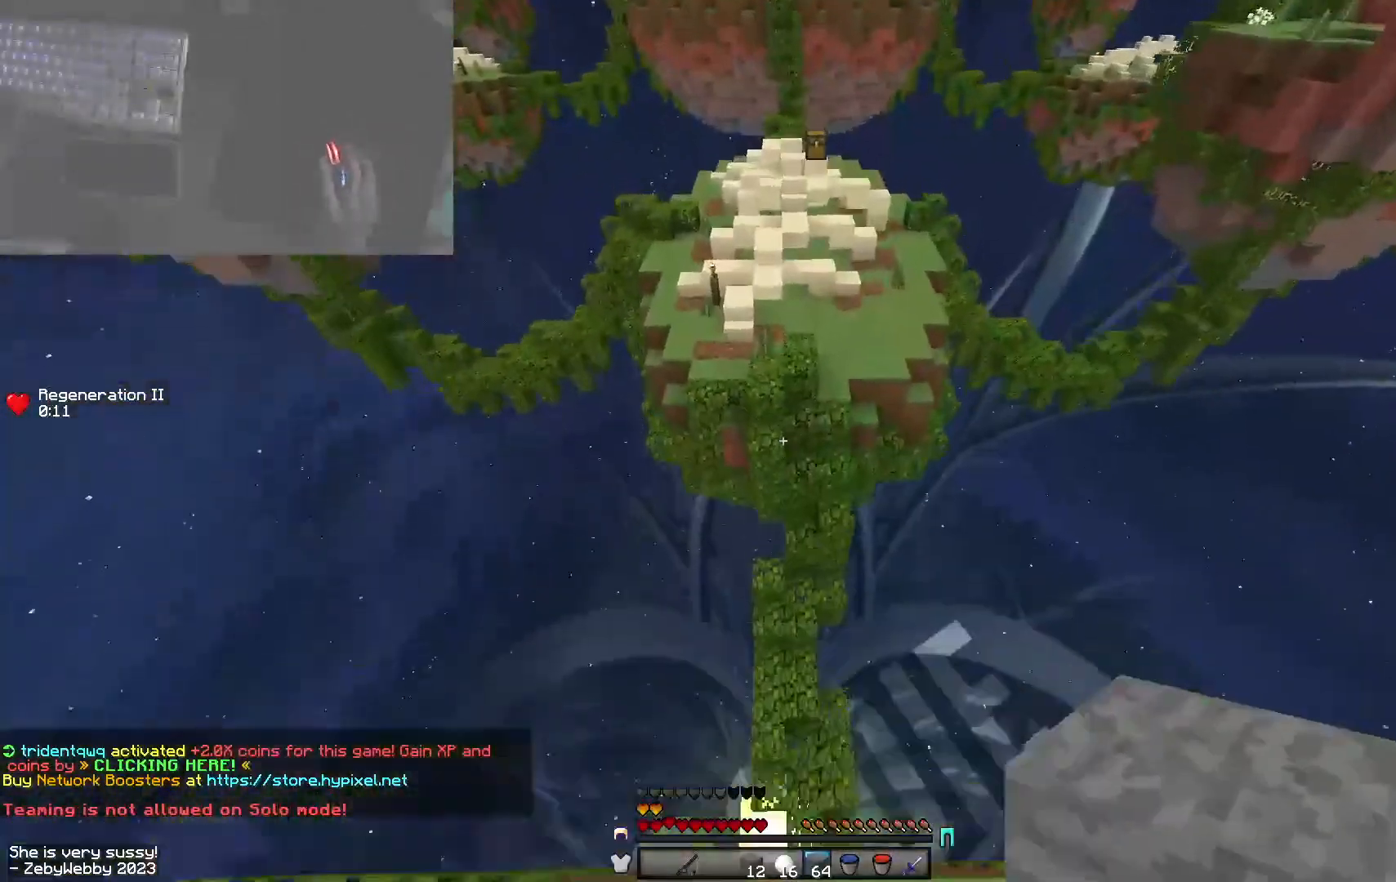
{"keys": ["w"], "mouse": ["left"], "events": [[50, "space", "up"], [300, "mouse_left", "down"]]}
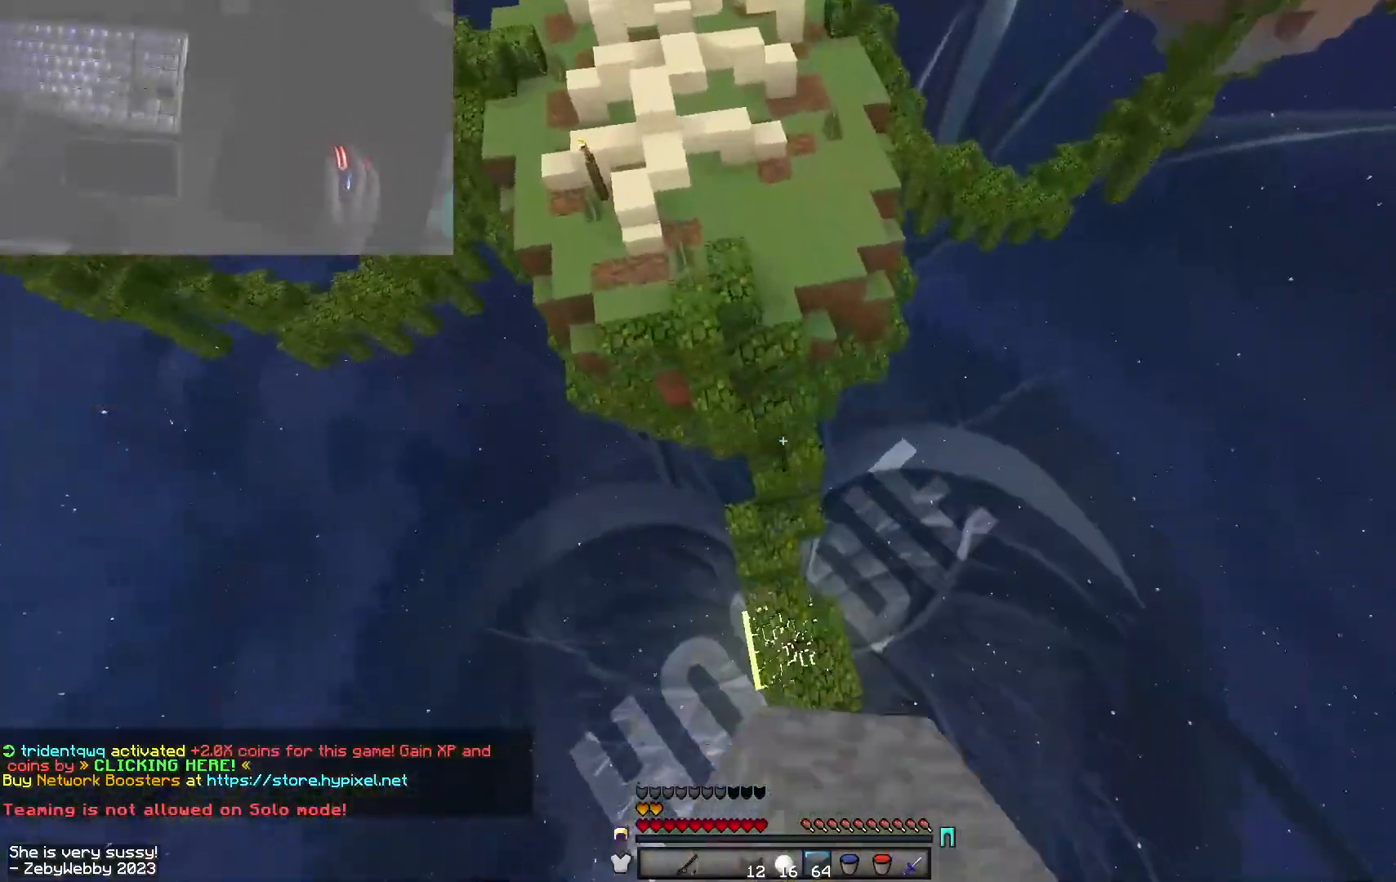
{"keys": ["d", "w"], "mouse": [], "events": [[100, "mouse_left", "up"], [133, "mouse_left", "down"], [416, "mouse_left", "up"], [450, "d", "down"]]}
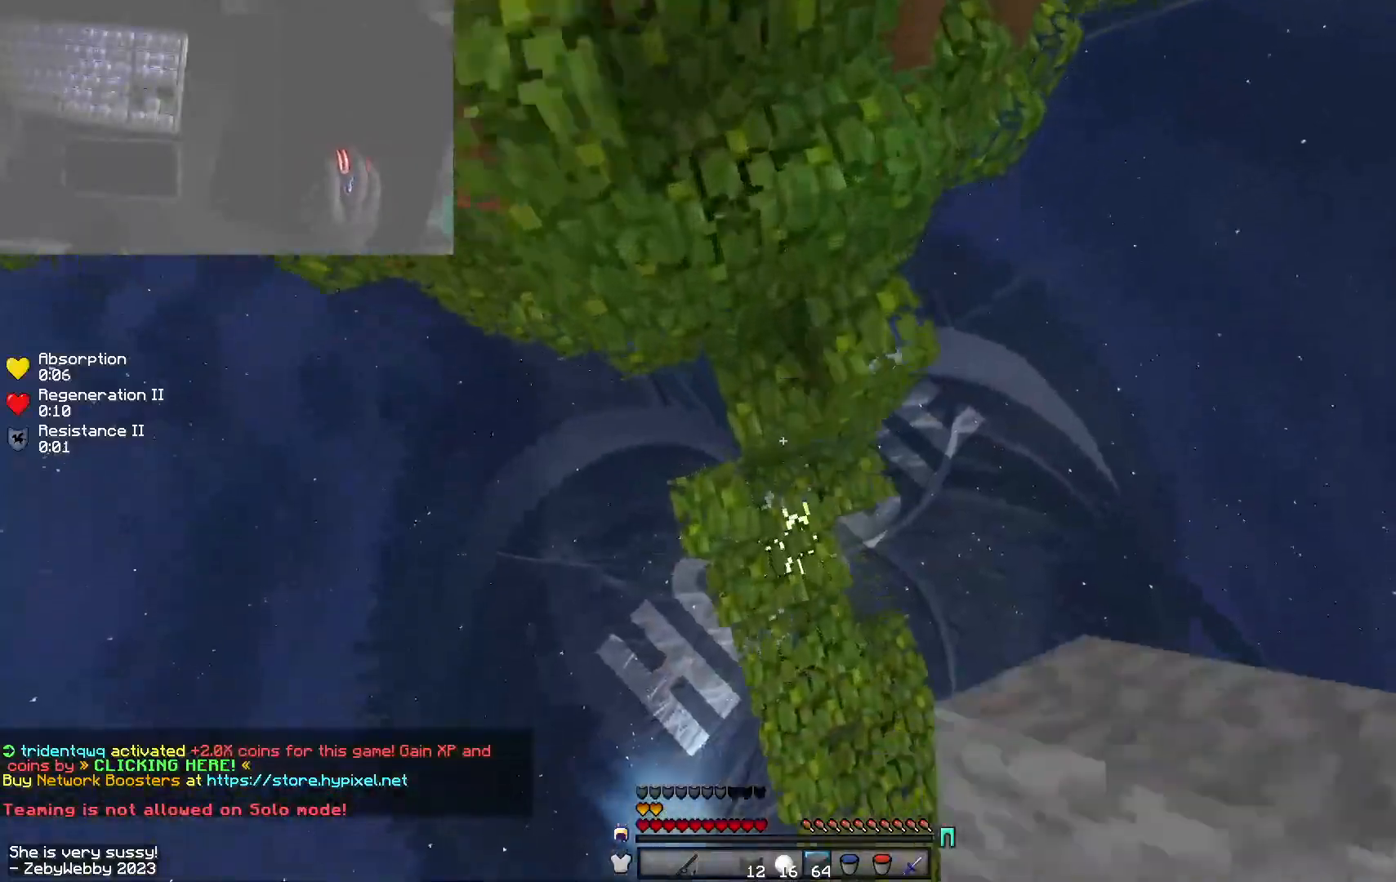
{"keys": ["d"], "mouse": [], "events": [[33, "mouse_right", "down"], [116, "d", "up"], [133, "a", "down"], [183, "mouse_right", "up"], [183, "space", "down"], [250, "a", "up"], [266, "d", "down"], [350, "space", "up"], [366, "w", "up"]]}
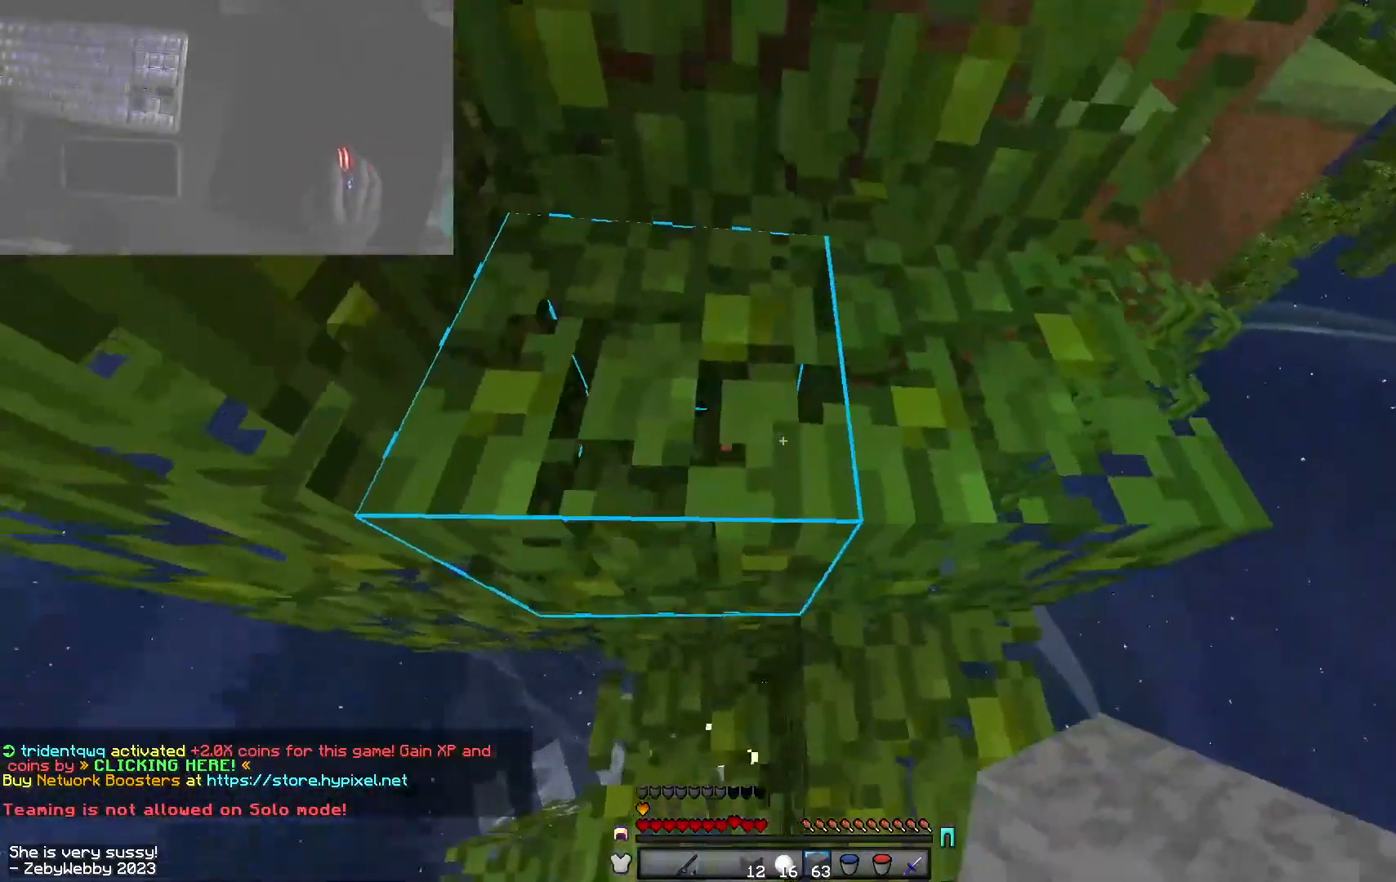
{"keys": ["a", "space", "w"], "mouse": [], "events": [[33, "space", "down"], [100, "w", "down"], [266, "space", "up"], [350, "d", "up"], [383, "d", "down"], [416, "space", "down"], [433, "d", "up"], [450, "a", "down"]]}
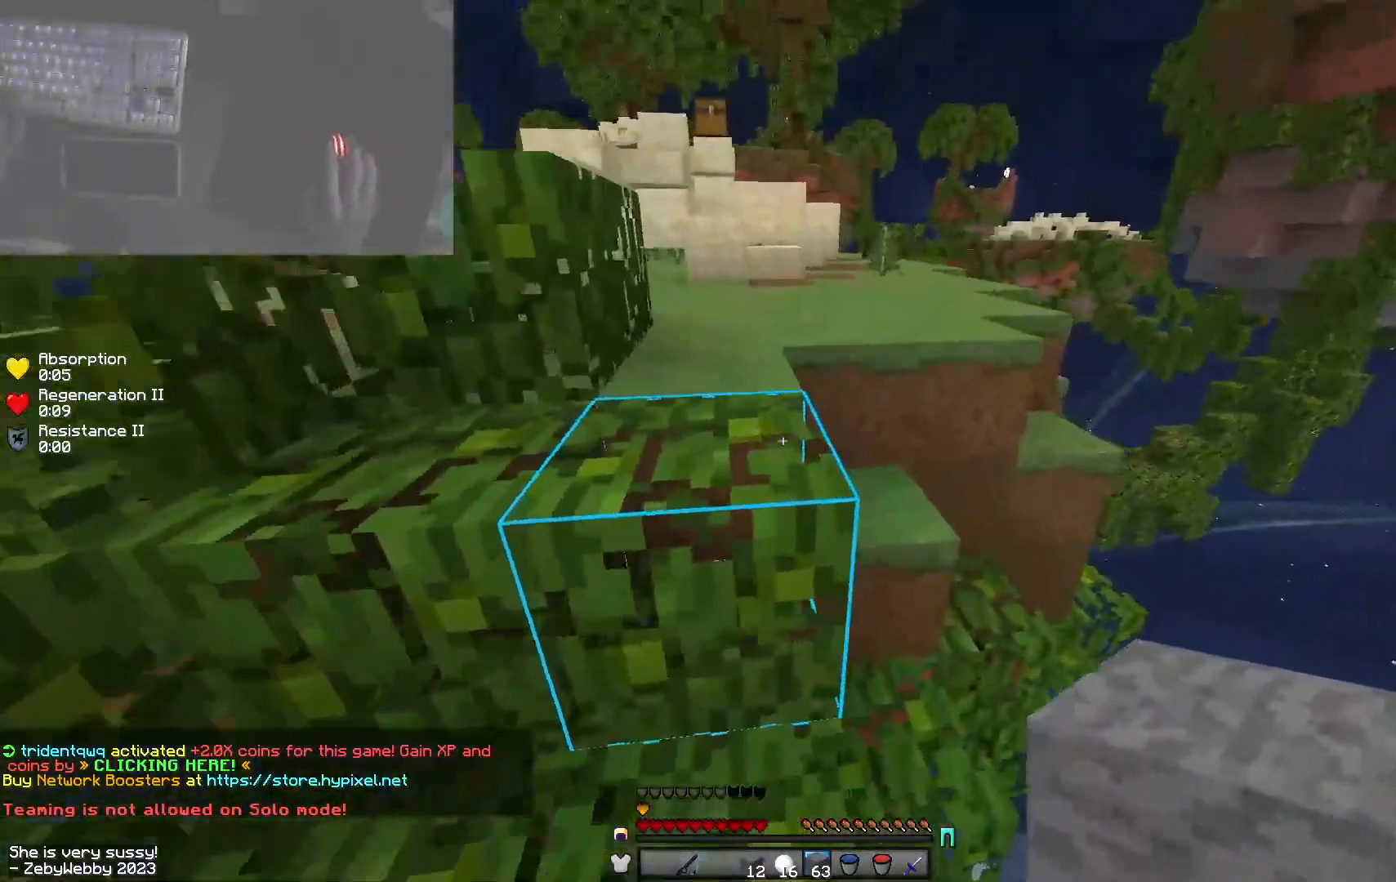
{"keys": ["w"], "mouse": ["right"], "events": [[166, "a", "up"], [183, "space", "up"], [383, "mouse_right", "down"]]}
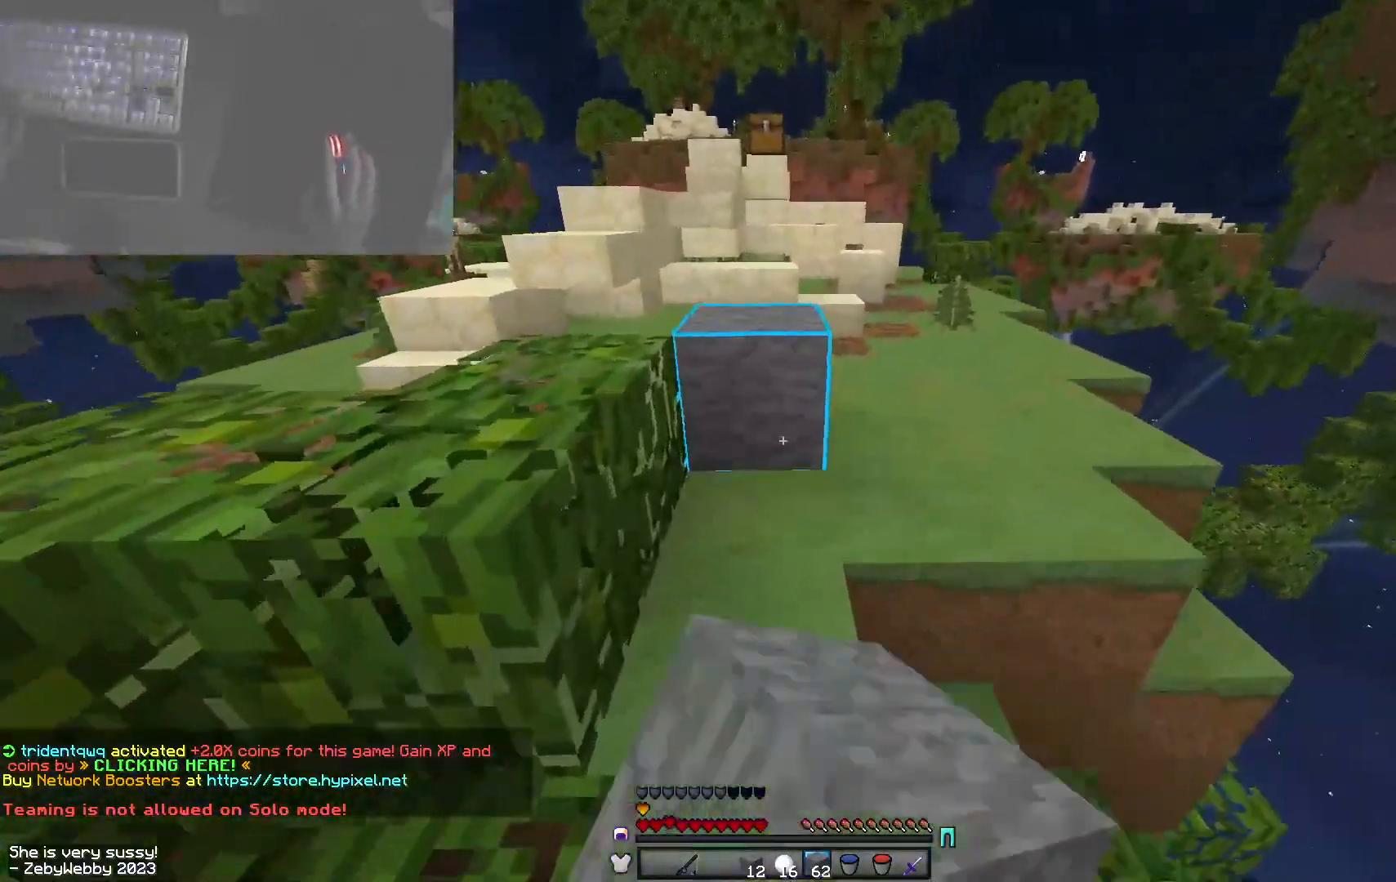
{"keys": ["space", "w"], "mouse": [], "events": [[16, "mouse_right", "up"], [66, "space", "down"], [300, "space", "up"], [450, "space", "down"]]}
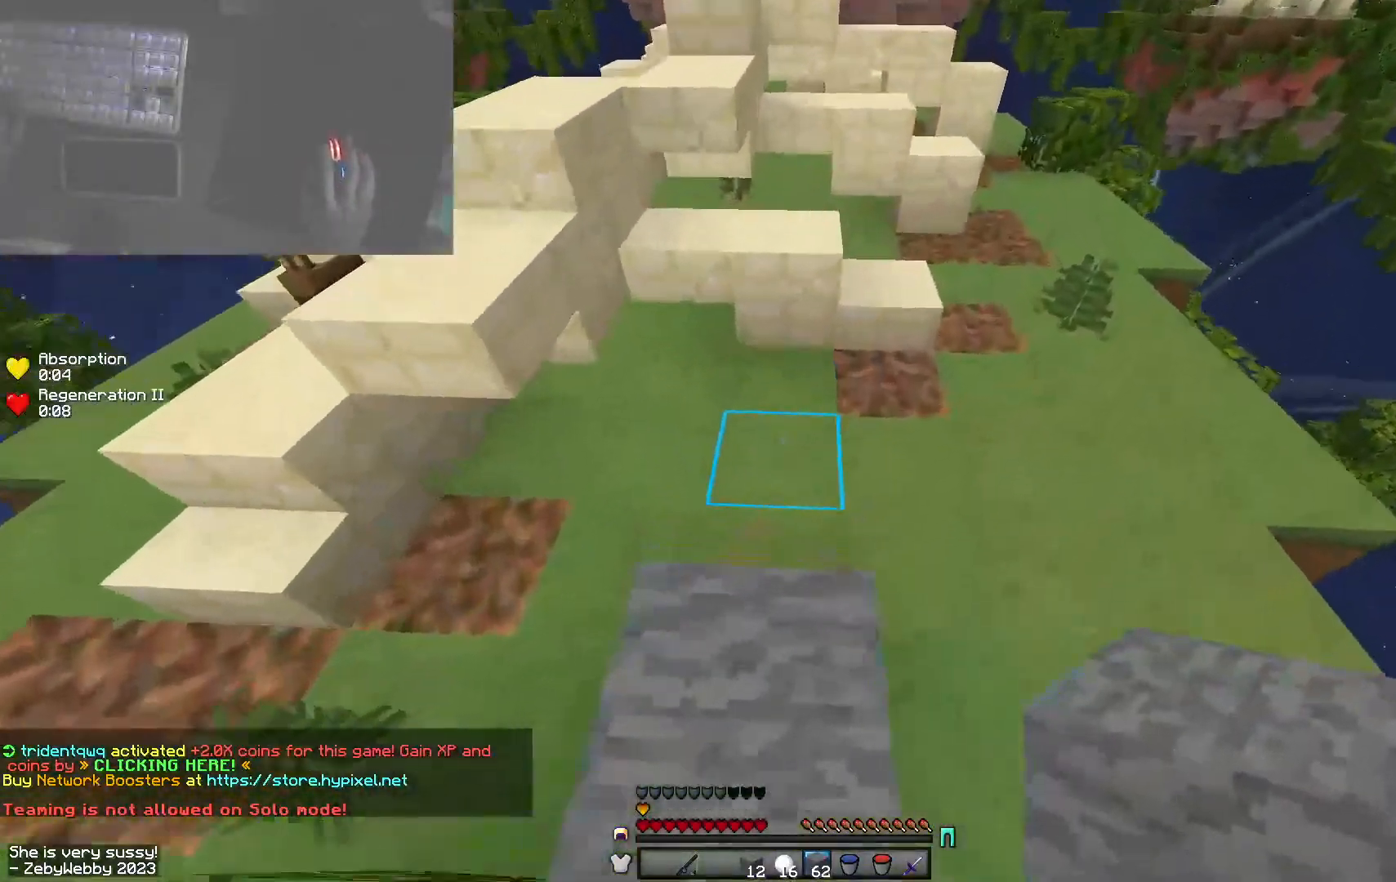
{"keys": ["space", "w"], "mouse": [], "events": [[100, "mouse_right", "down"], [166, "space", "up"], [183, "a", "down"], [350, "mouse_right", "up"], [350, "space", "down"], [400, "a", "up"]]}
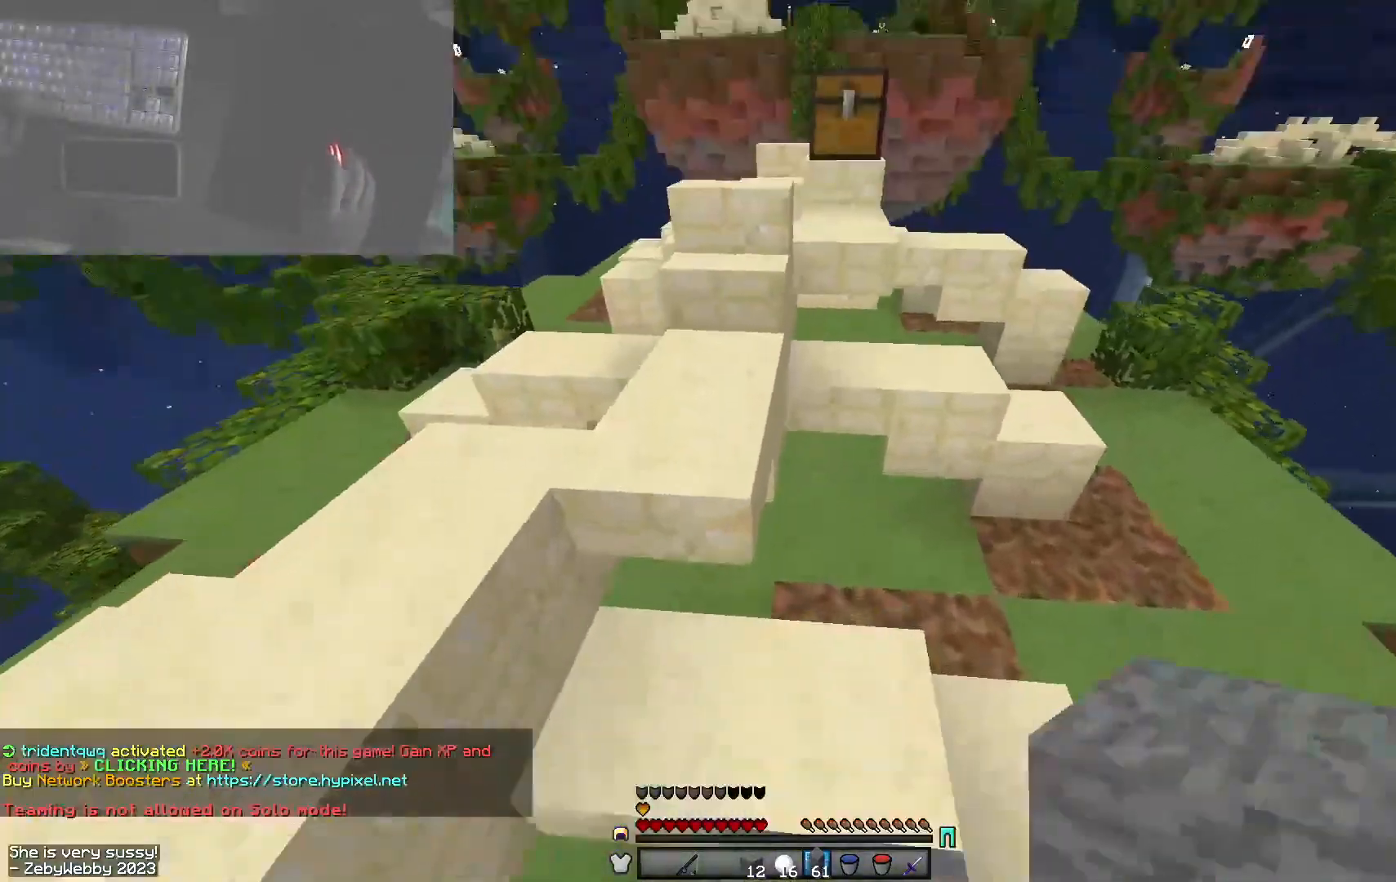
{"keys": ["w"], "mouse": [], "events": [[350, "space", "up"]]}
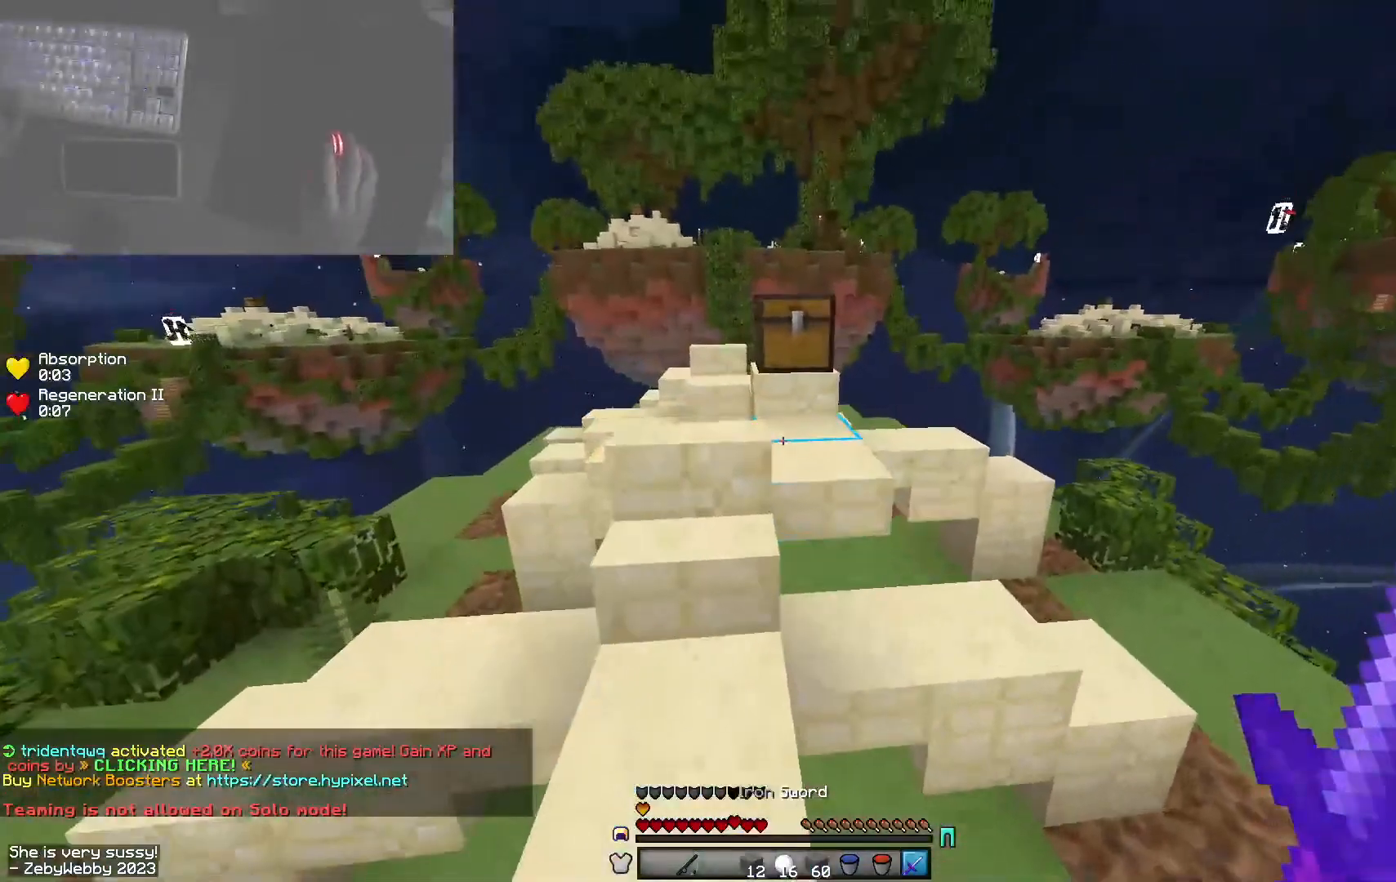
{"keys": ["a"], "mouse": [], "events": [[83, "space", "down"], [266, "space", "up"], [366, "mouse_right", "down"], [433, "w", "up"], [466, "a", "down"], [483, "mouse_right", "up"]]}